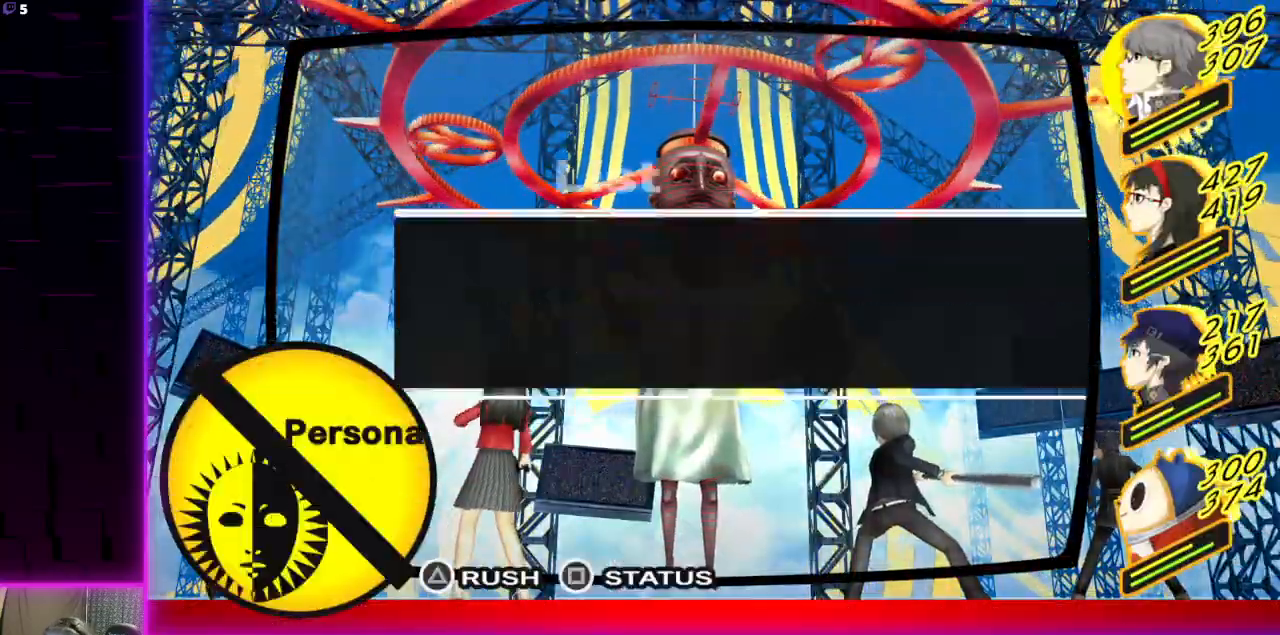
Gameplay with a controller (Xbox layout); each line is a JSON object with the inputs held at the frame after it. "events" lists button and stick changes between this image and that frame as [ms after this image, input, new state], when the widget could be followed in between.
{"buttons": [], "left_stick": "center", "right_stick": "center", "events": []}
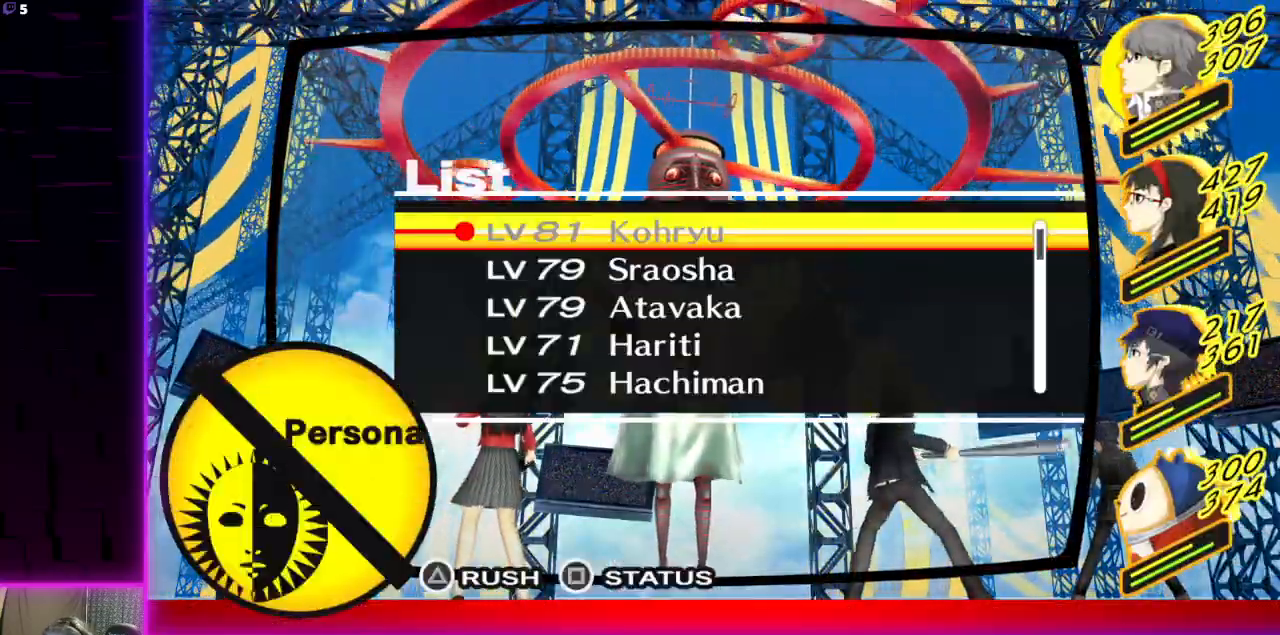
{"buttons": [], "left_stick": "center", "right_stick": "center"}
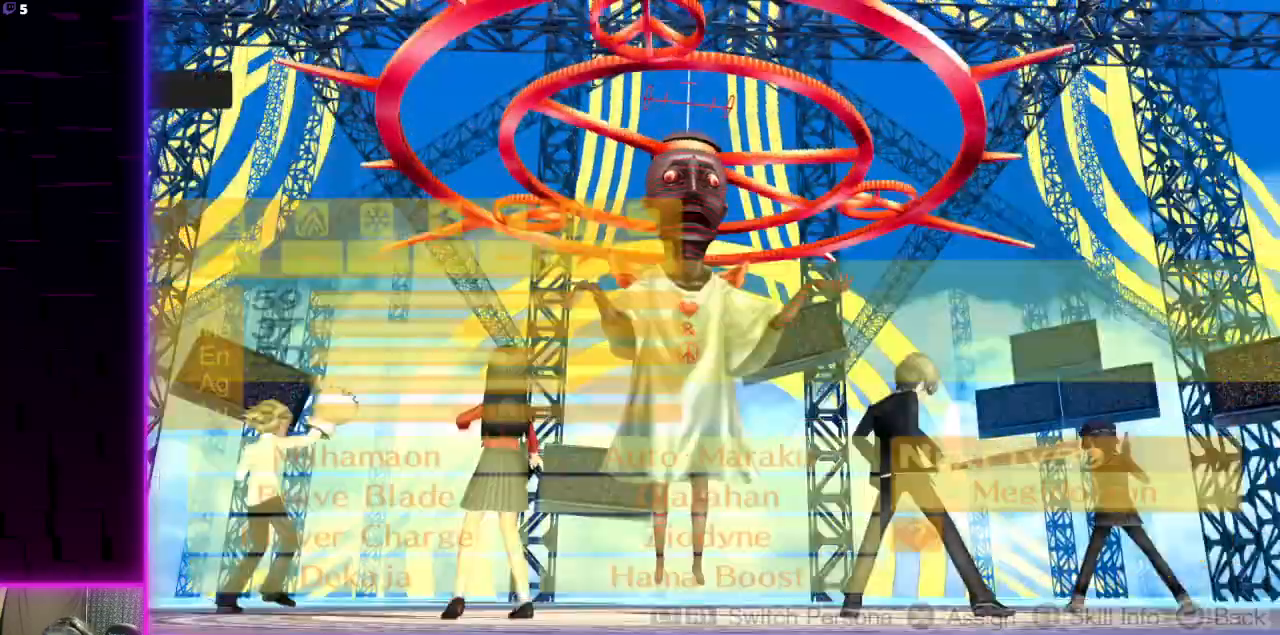
{"buttons": [], "left_stick": "center", "right_stick": "center", "events": []}
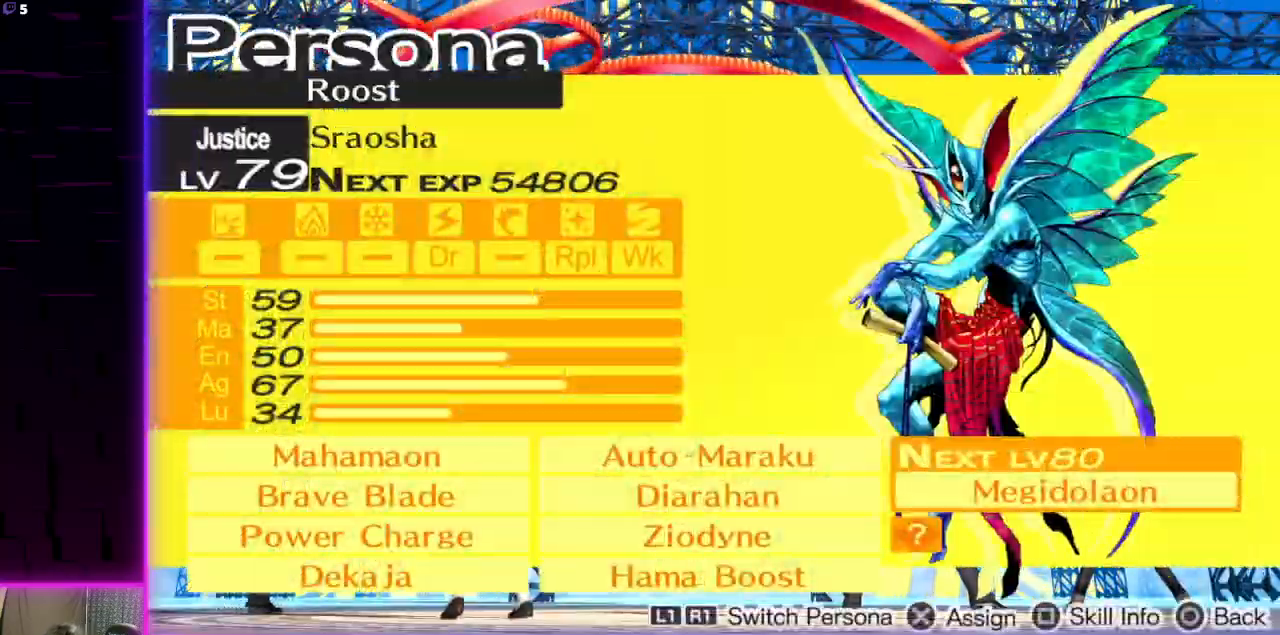
{"buttons": [], "left_stick": "center", "right_stick": "center", "events": []}
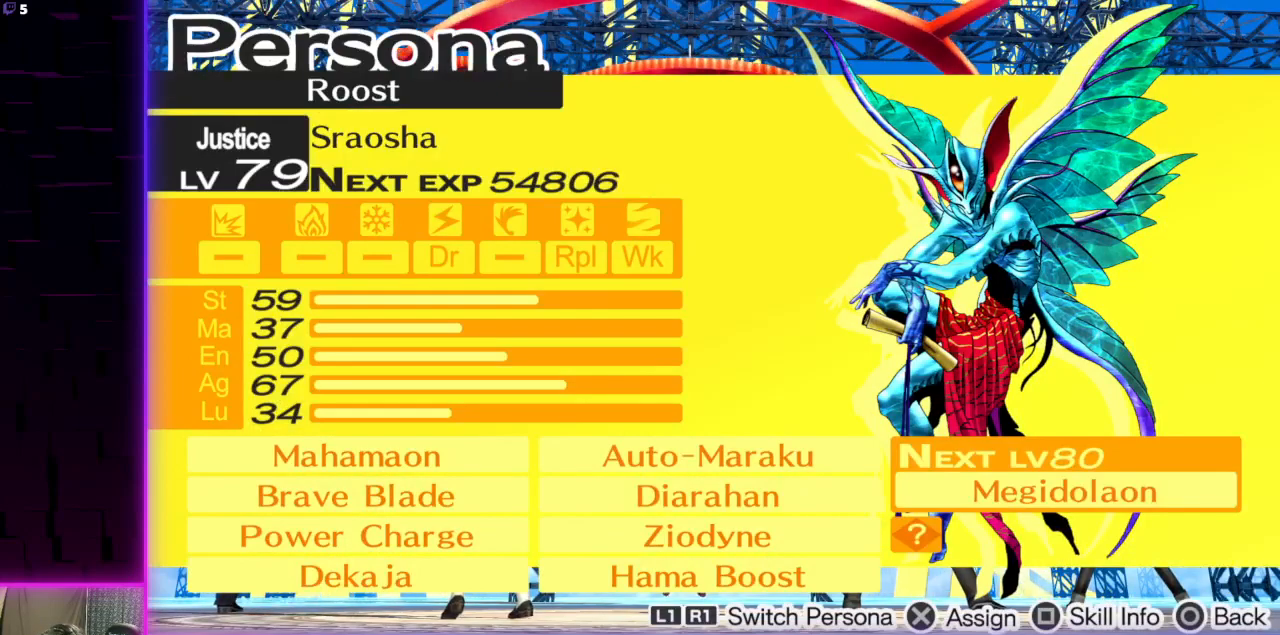
{"buttons": [], "left_stick": "center", "right_stick": "center", "events": []}
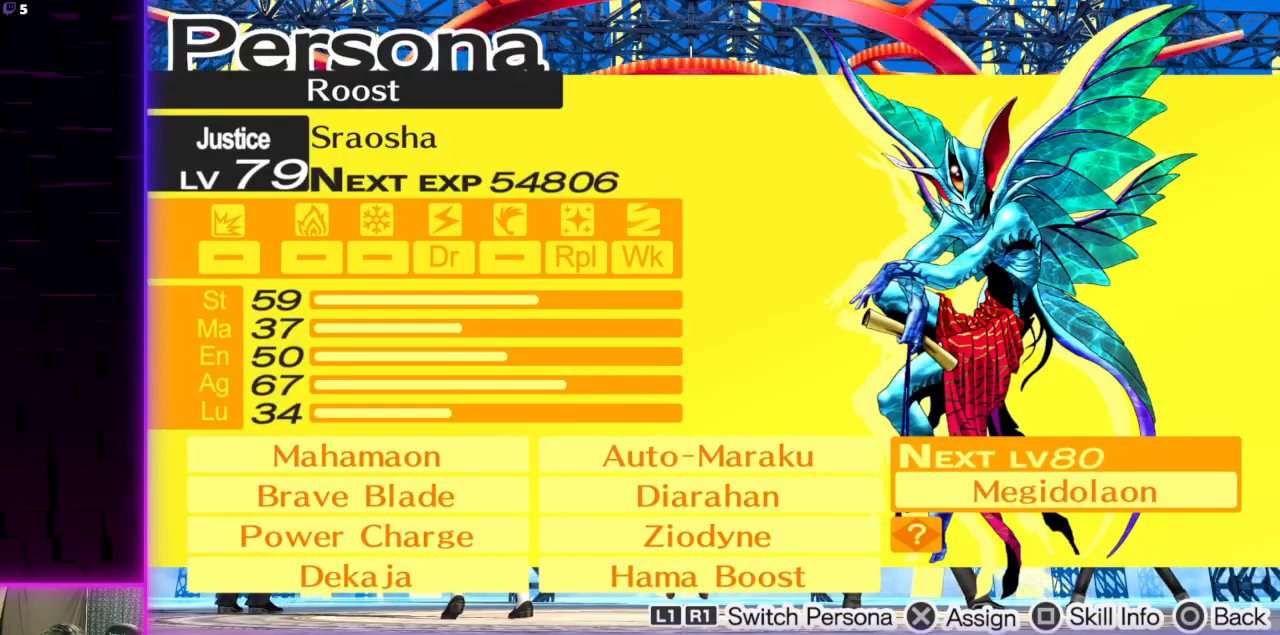
{"buttons": [], "left_stick": "center", "right_stick": "center", "events": []}
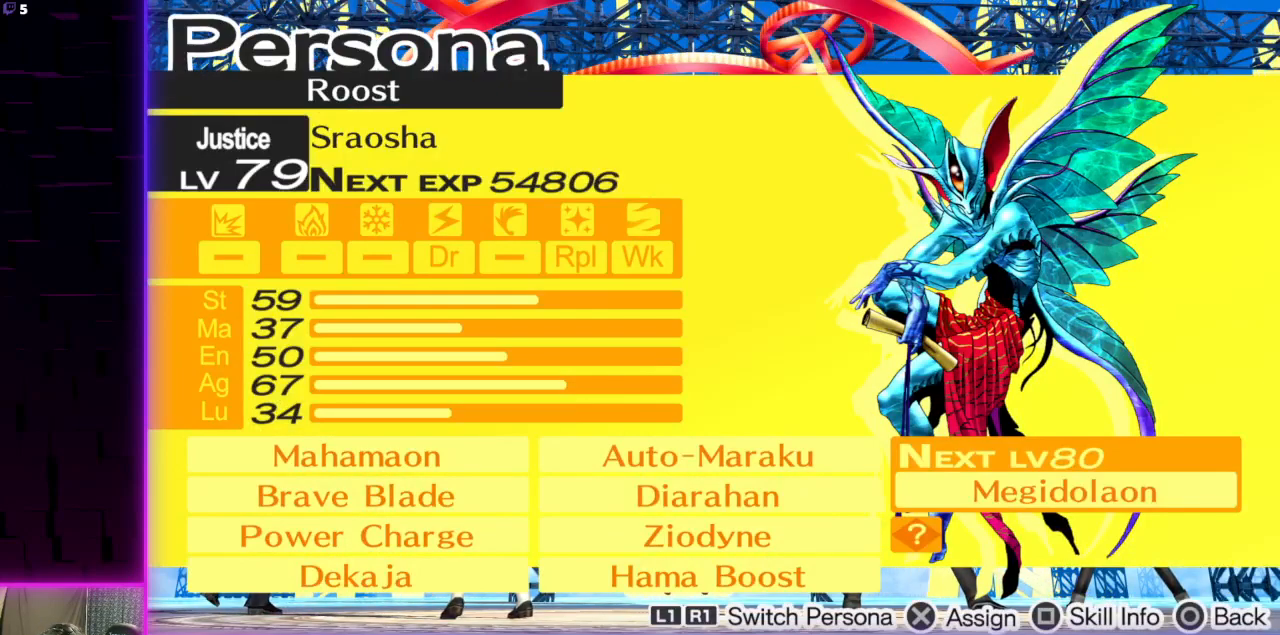
{"buttons": [], "left_stick": "center", "right_stick": "center", "events": [[67, "R1", "down"], [167, "R1", "up"]]}
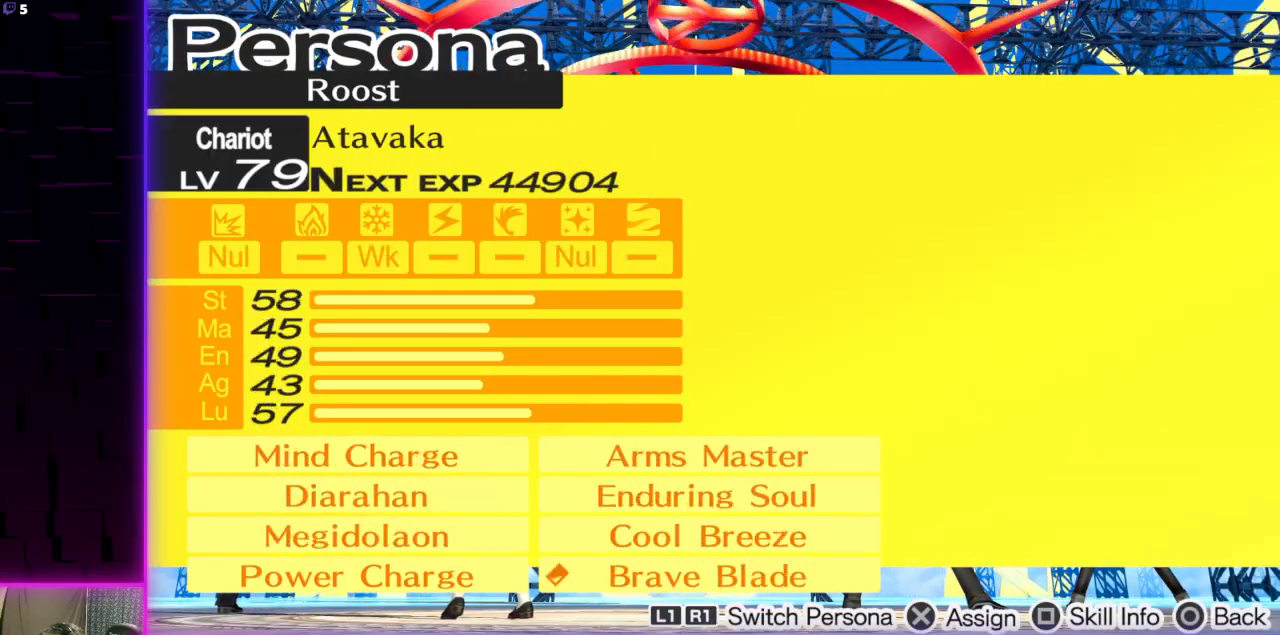
{"buttons": [], "left_stick": "center", "right_stick": "center", "events": [[367, "R1", "down"], [500, "R1", "up"]]}
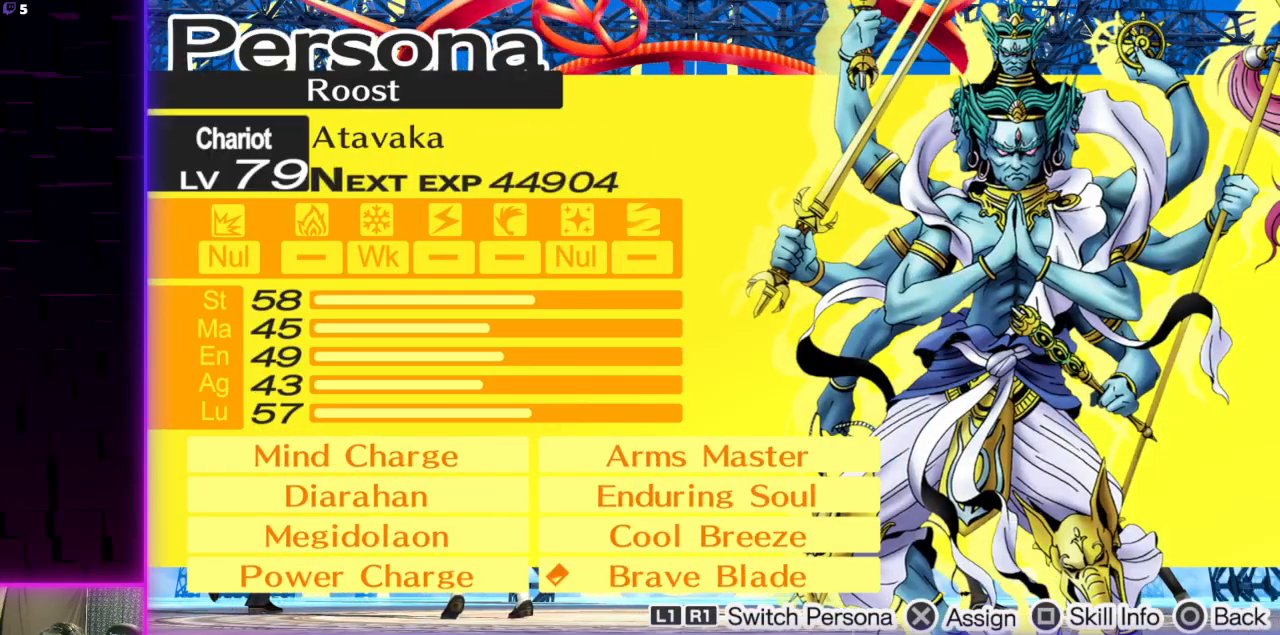
{"buttons": [], "left_stick": "center", "right_stick": "center", "events": [[167, "R1", "down"], [267, "R1", "up"], [401, "R1", "down"], [501, "R1", "up"]]}
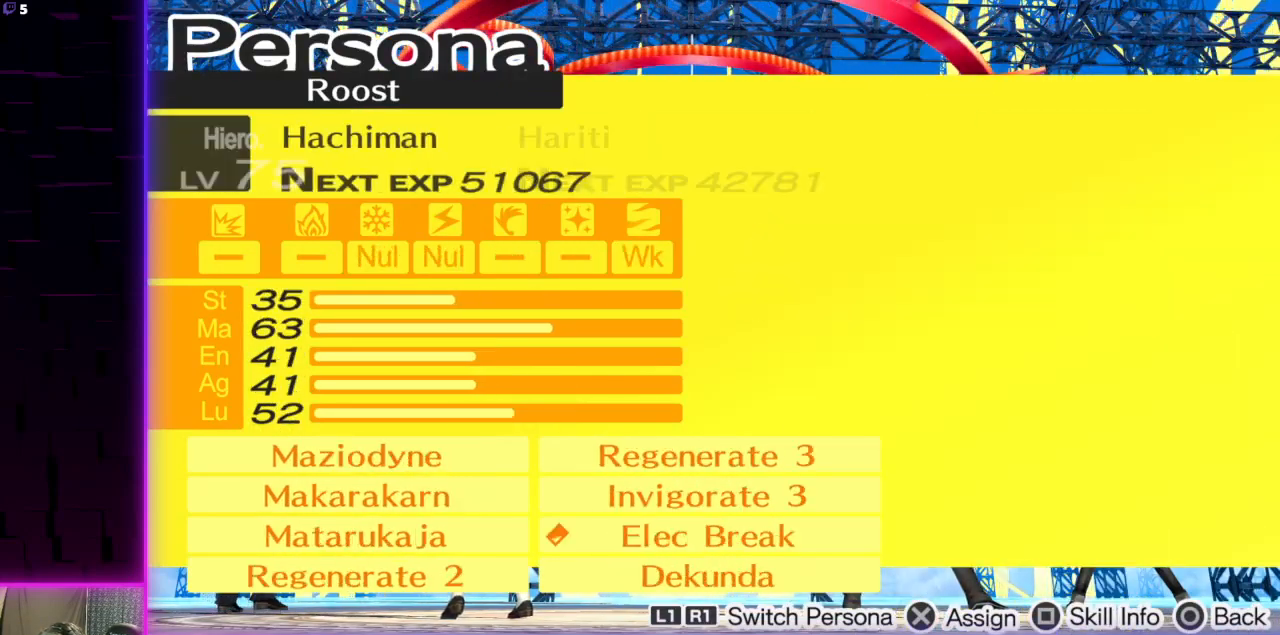
{"buttons": [], "left_stick": "center", "right_stick": "center", "events": [[100, "R1", "down"], [200, "R1", "up"], [300, "R1", "down"], [367, "R1", "up"]]}
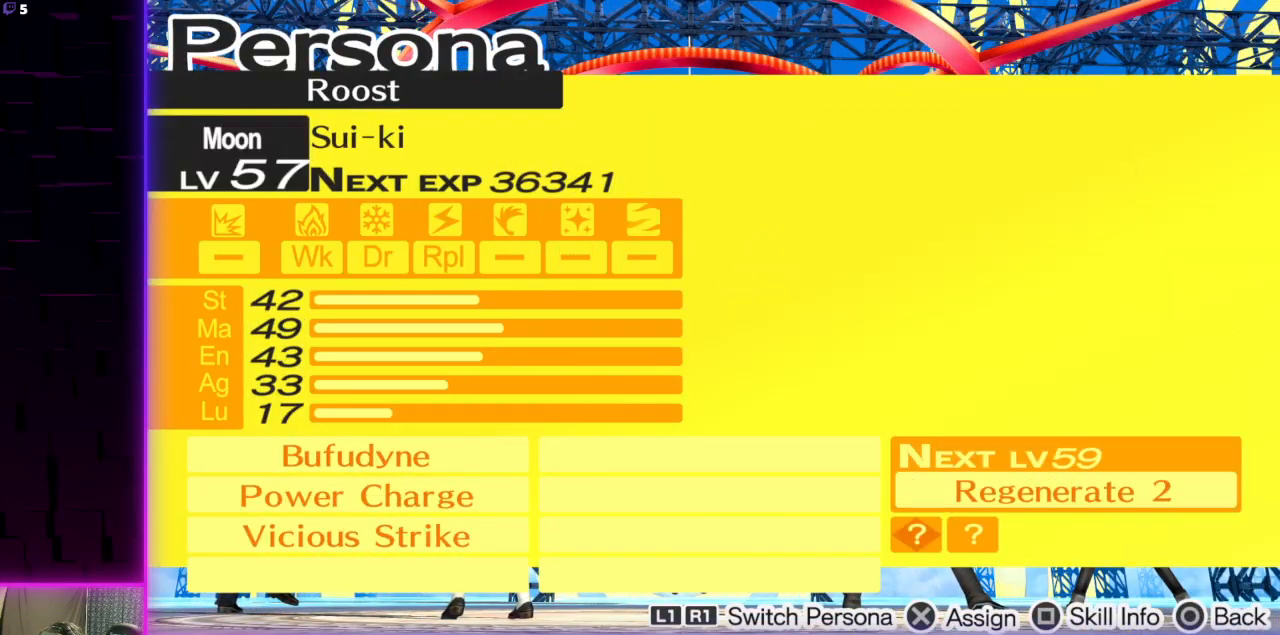
{"buttons": [], "left_stick": "center", "right_stick": "center", "events": [[67, "R1", "down"], [201, "R1", "up"], [367, "R1", "down"], [434, "R1", "up"]]}
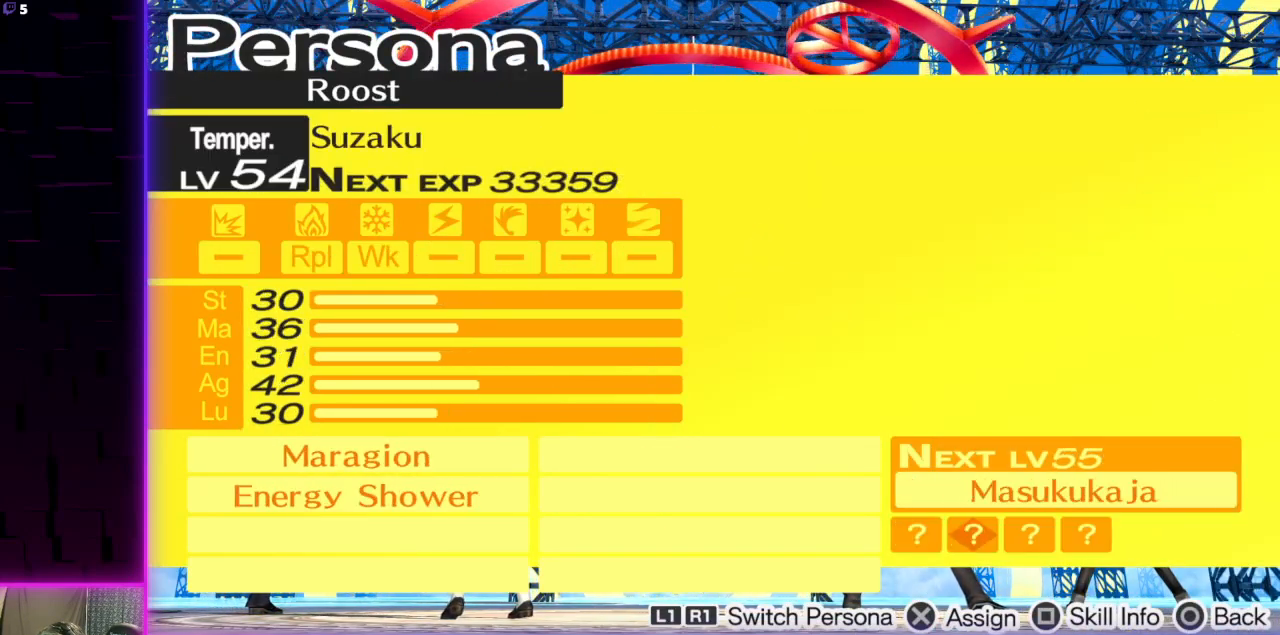
{"buttons": [], "left_stick": "center", "right_stick": "center", "events": [[133, "L1", "down"], [300, "L1", "up"]]}